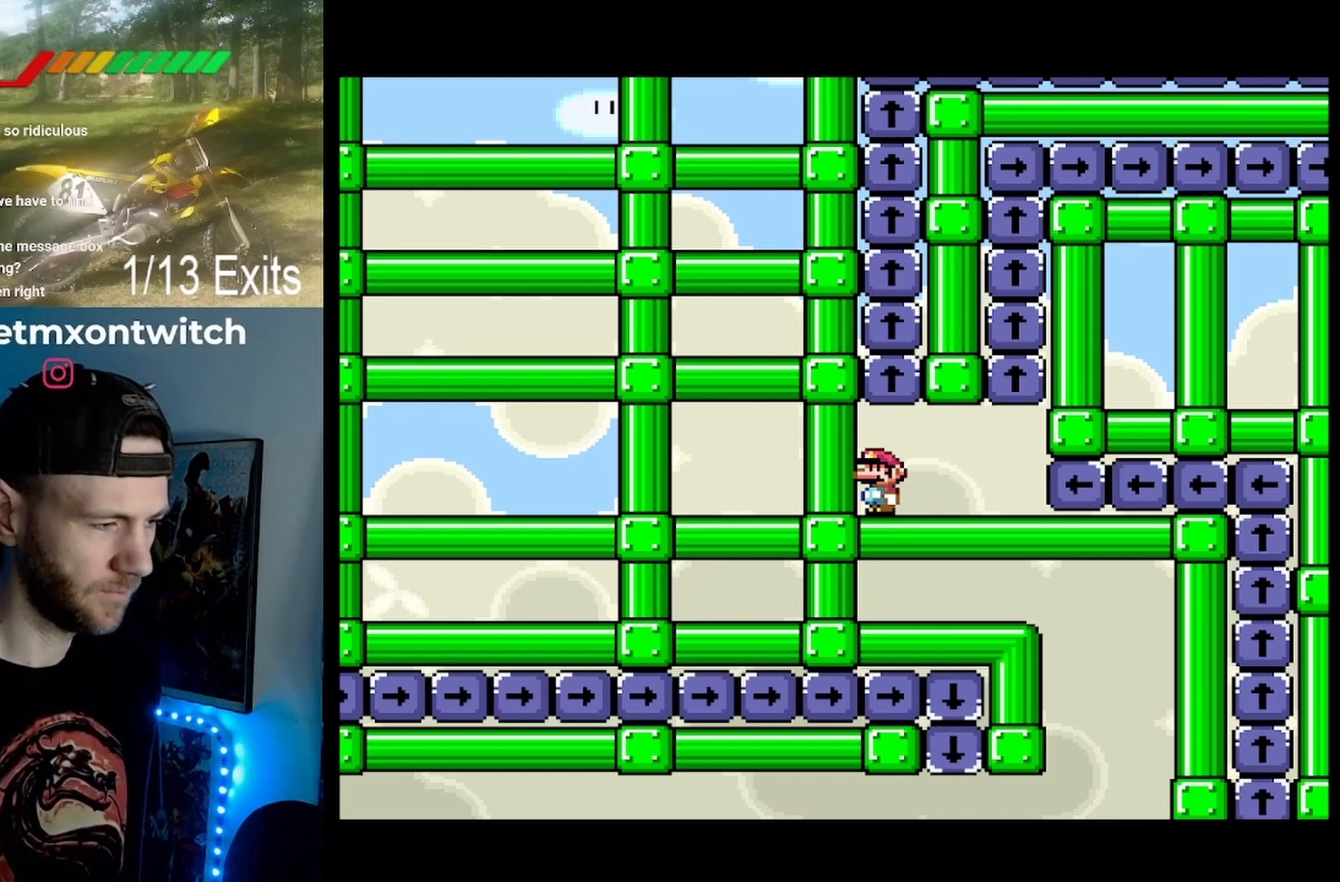
Gameplay with a controller (Nintendo layout); each line is a JSON object with the inputs held at the frame after it. "events" lists button and stick changes between this image and that frame as [ms after this image, input, new state], when the widget could be followed in between. Not read: DPAD_UP L1 L3 R1 R3.
{"buttons": ["Y"], "events": [[400, "Y", "down"]]}
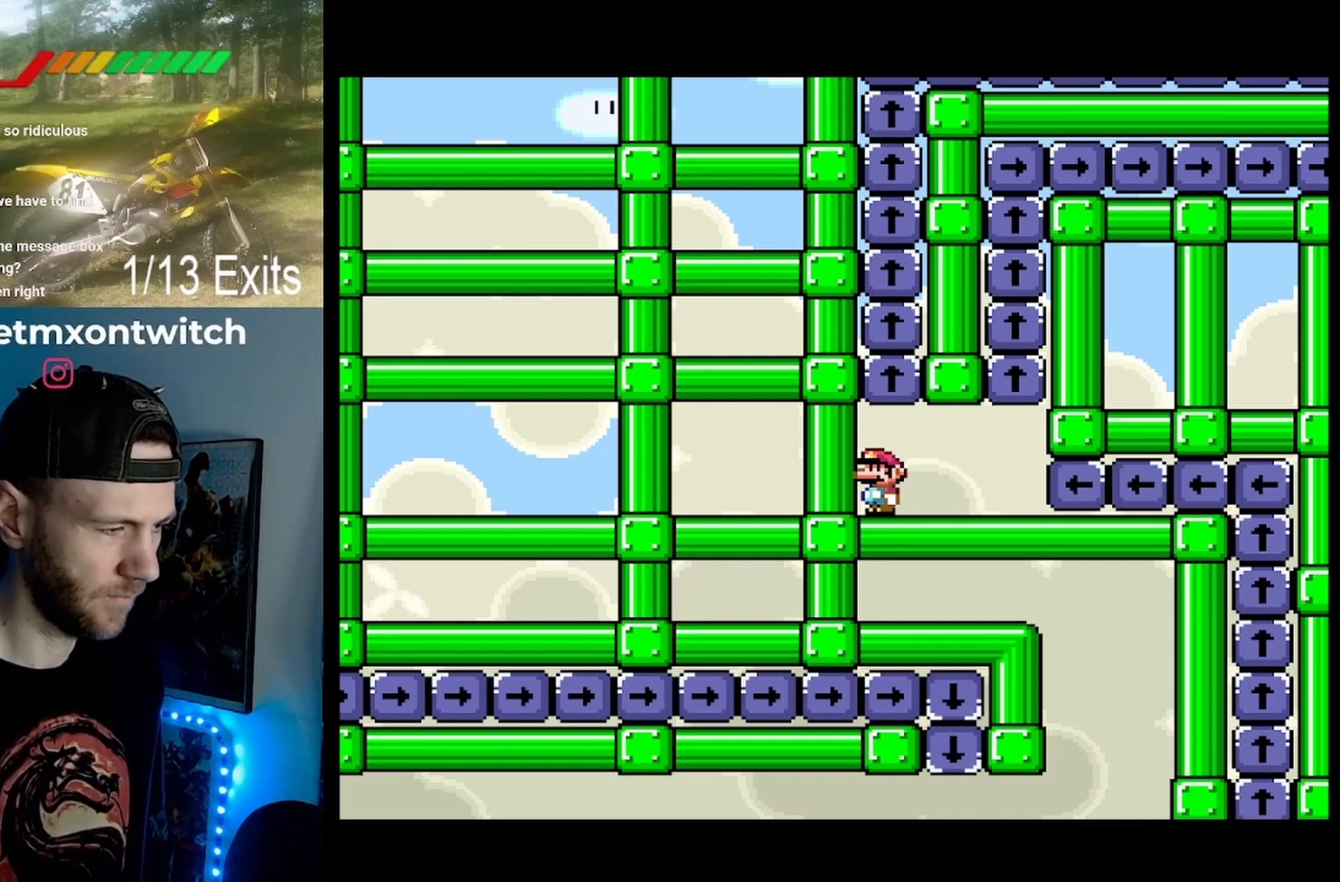
{"buttons": ["Y", "DPAD_LEFT"], "events": [[433, "DPAD_LEFT", "down"]]}
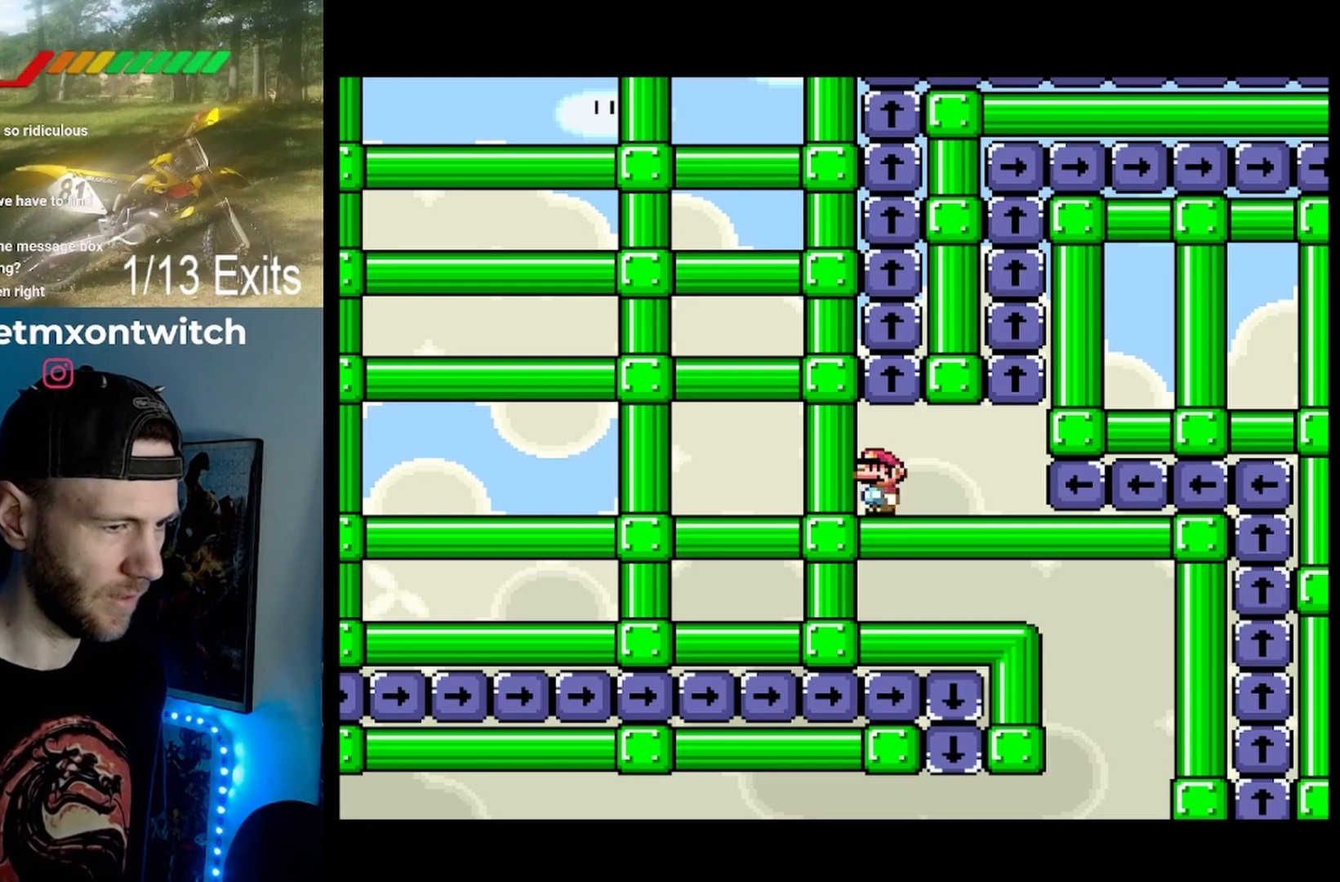
{"buttons": ["Y"], "events": [[133, "DPAD_LEFT", "up"]]}
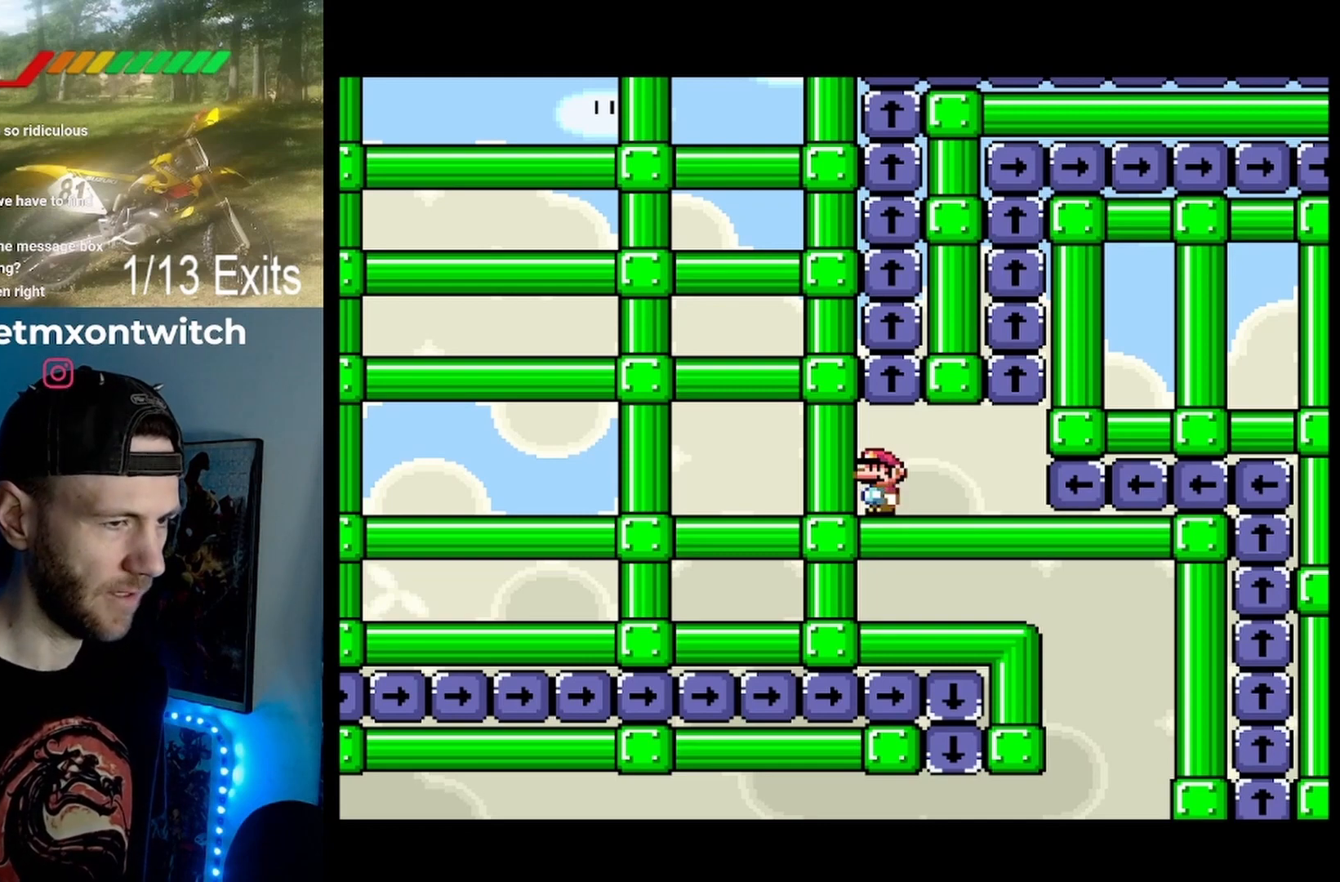
{"buttons": ["Y"], "events": [[300, "B", "down"], [500, "B", "up"]]}
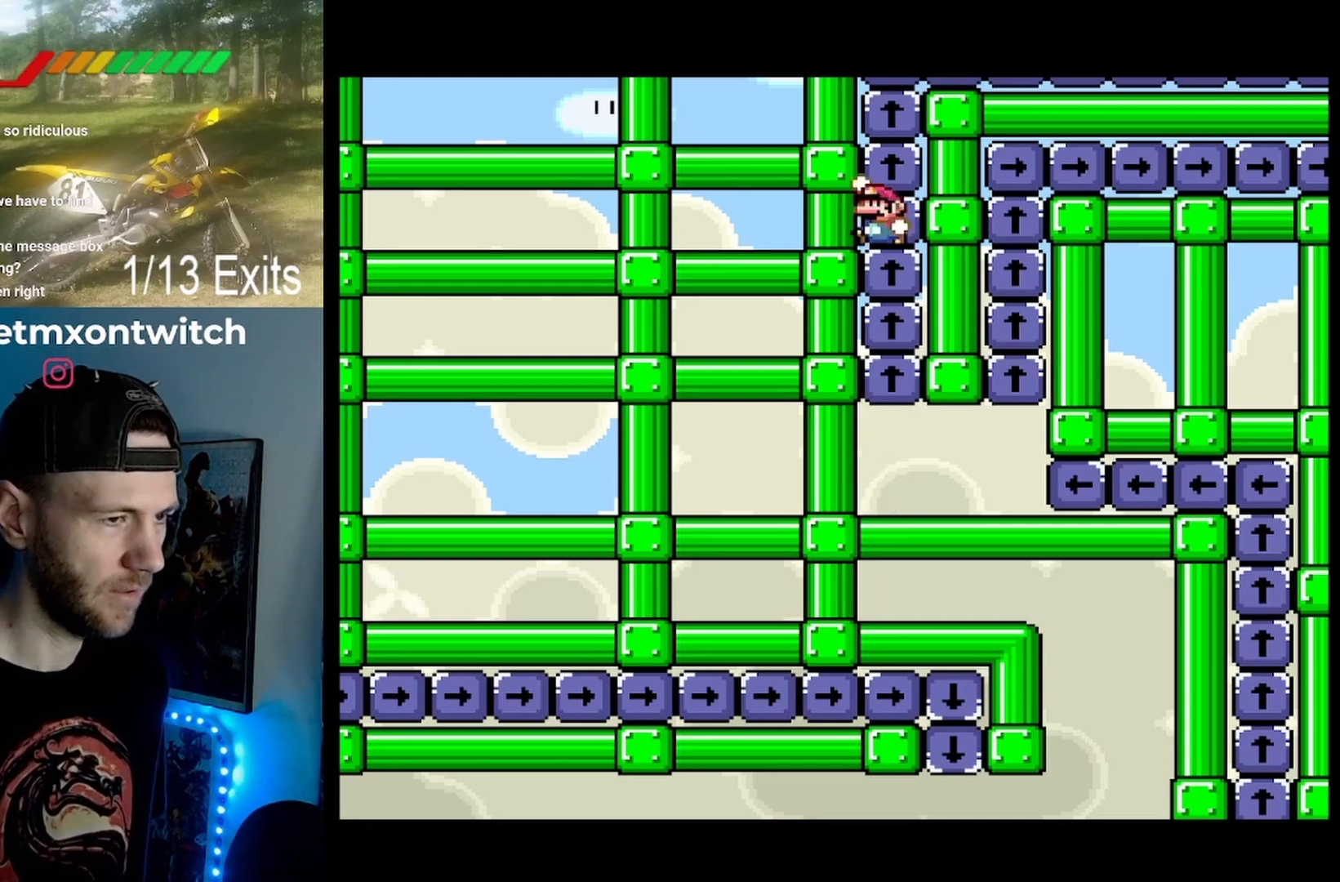
{"buttons": ["Y"], "events": []}
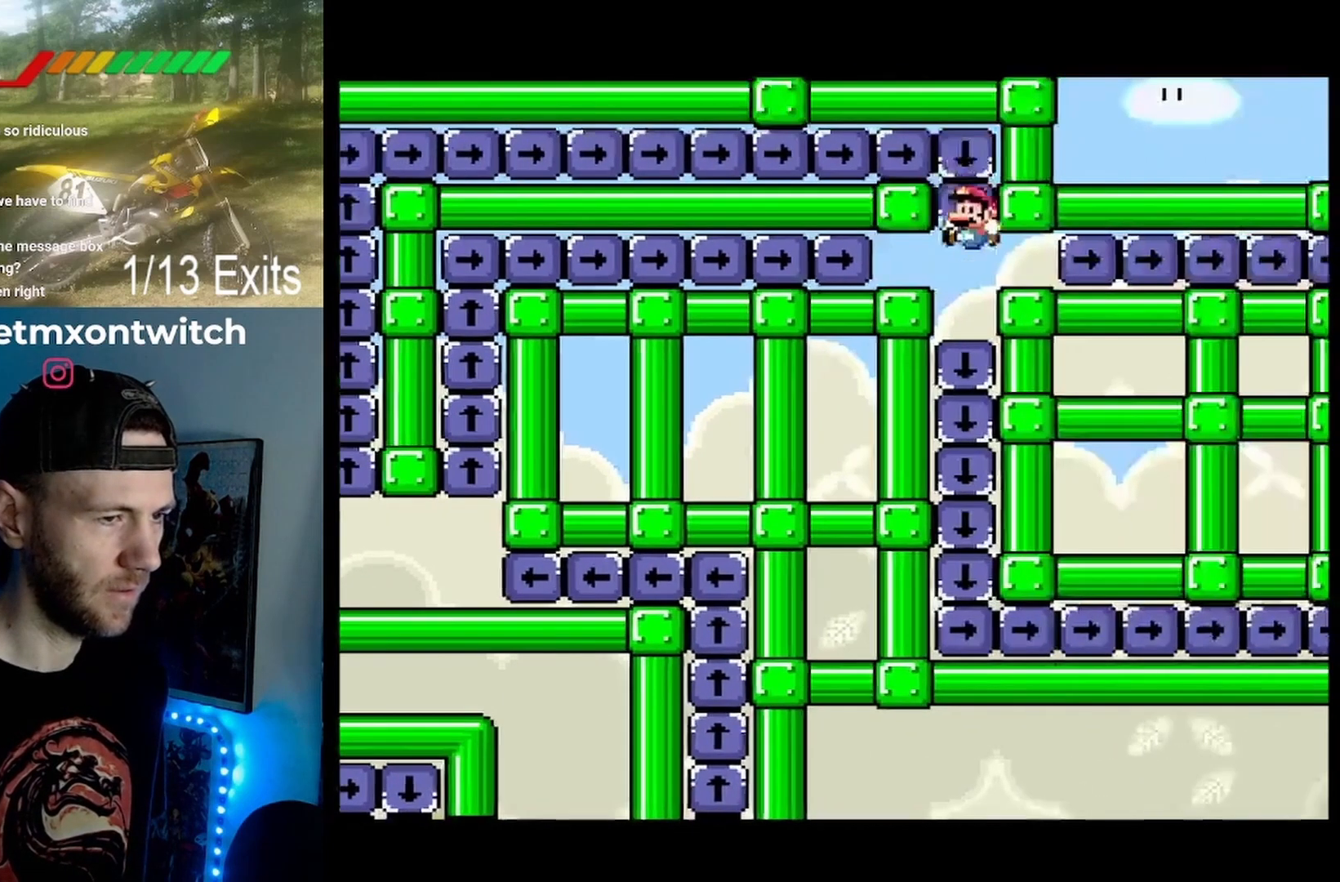
{"buttons": ["Y"], "events": []}
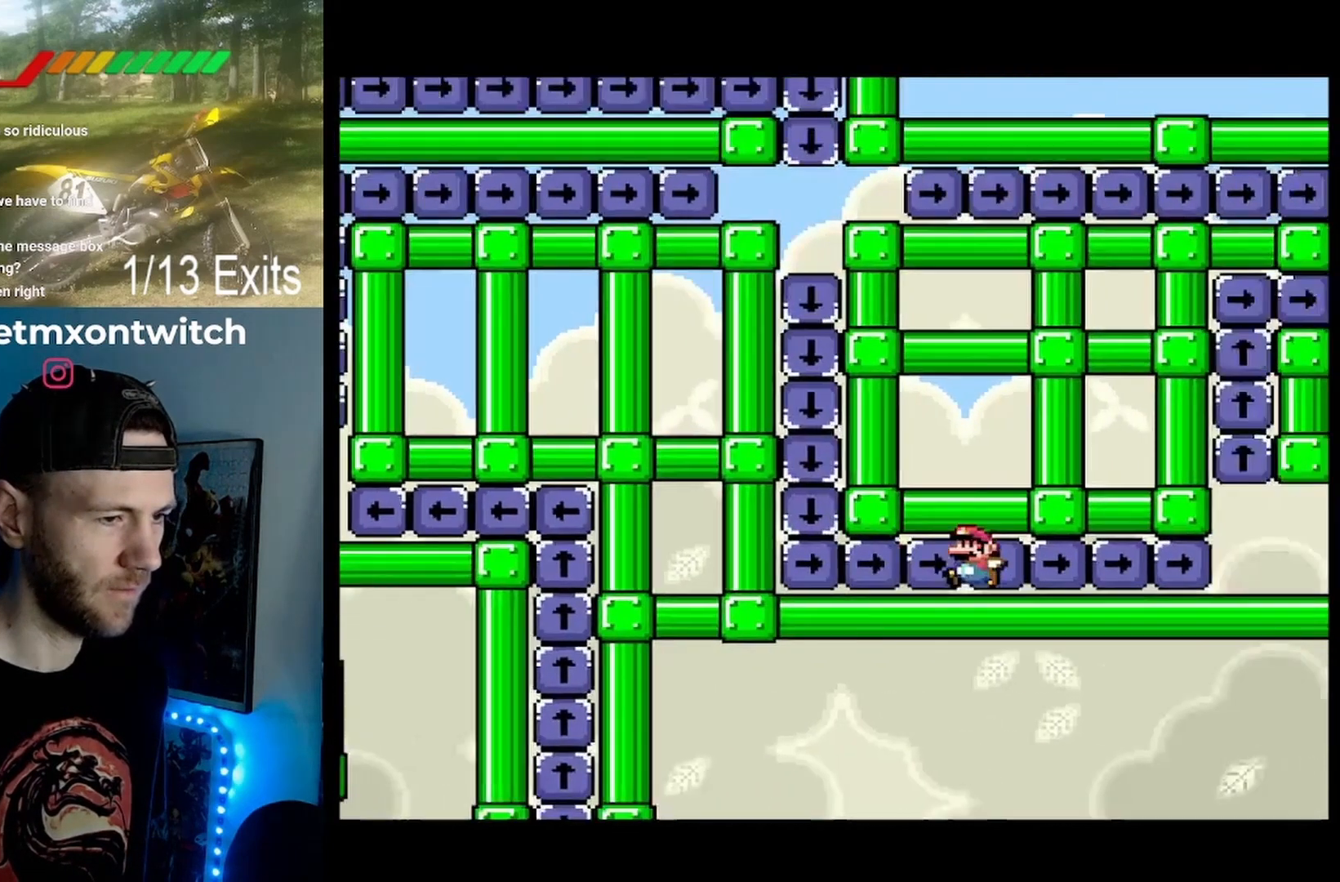
{"buttons": ["Y"], "events": []}
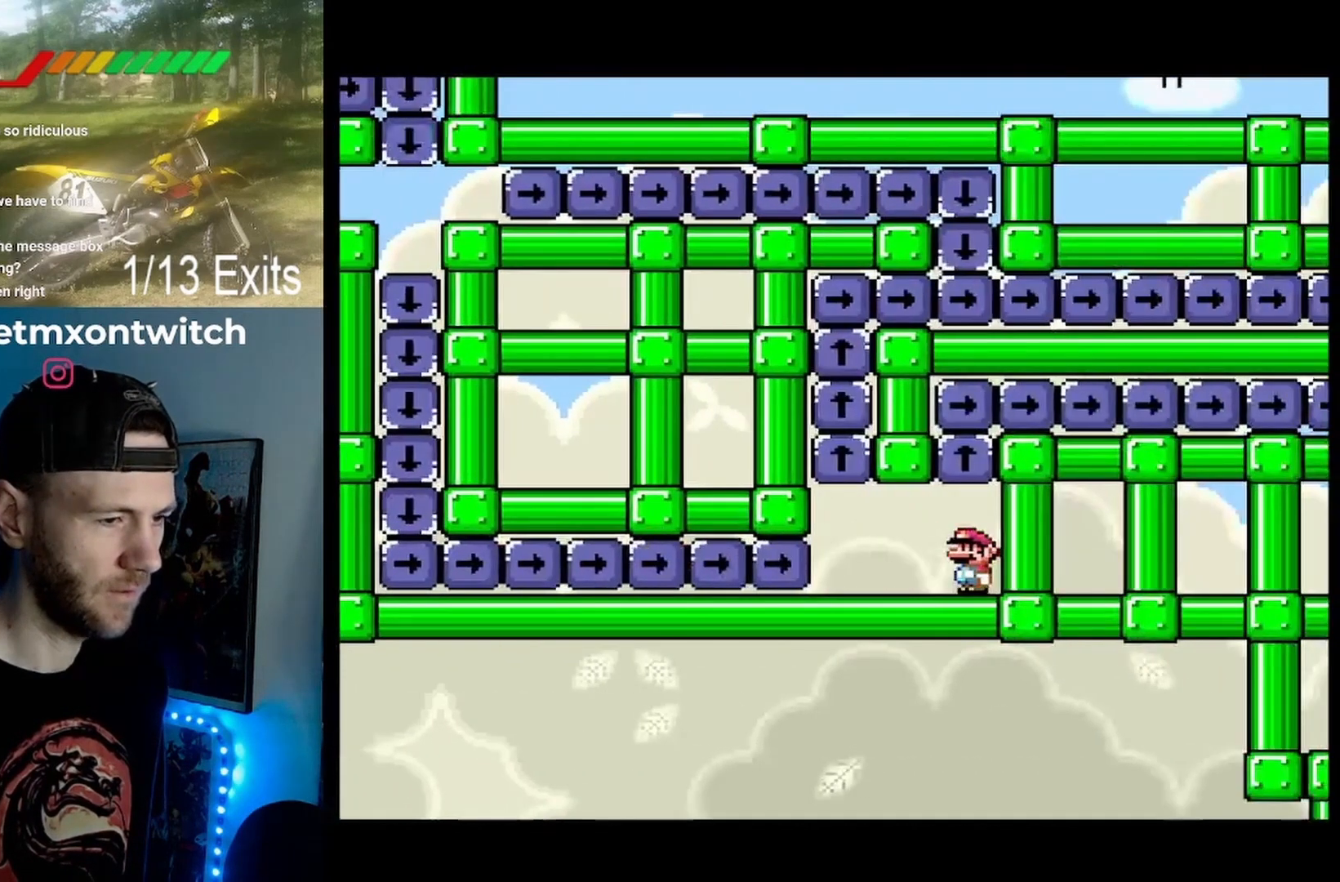
{"buttons": ["B", "Y", "DPAD_RIGHT"], "events": [[467, "B", "down"], [500, "DPAD_RIGHT", "down"]]}
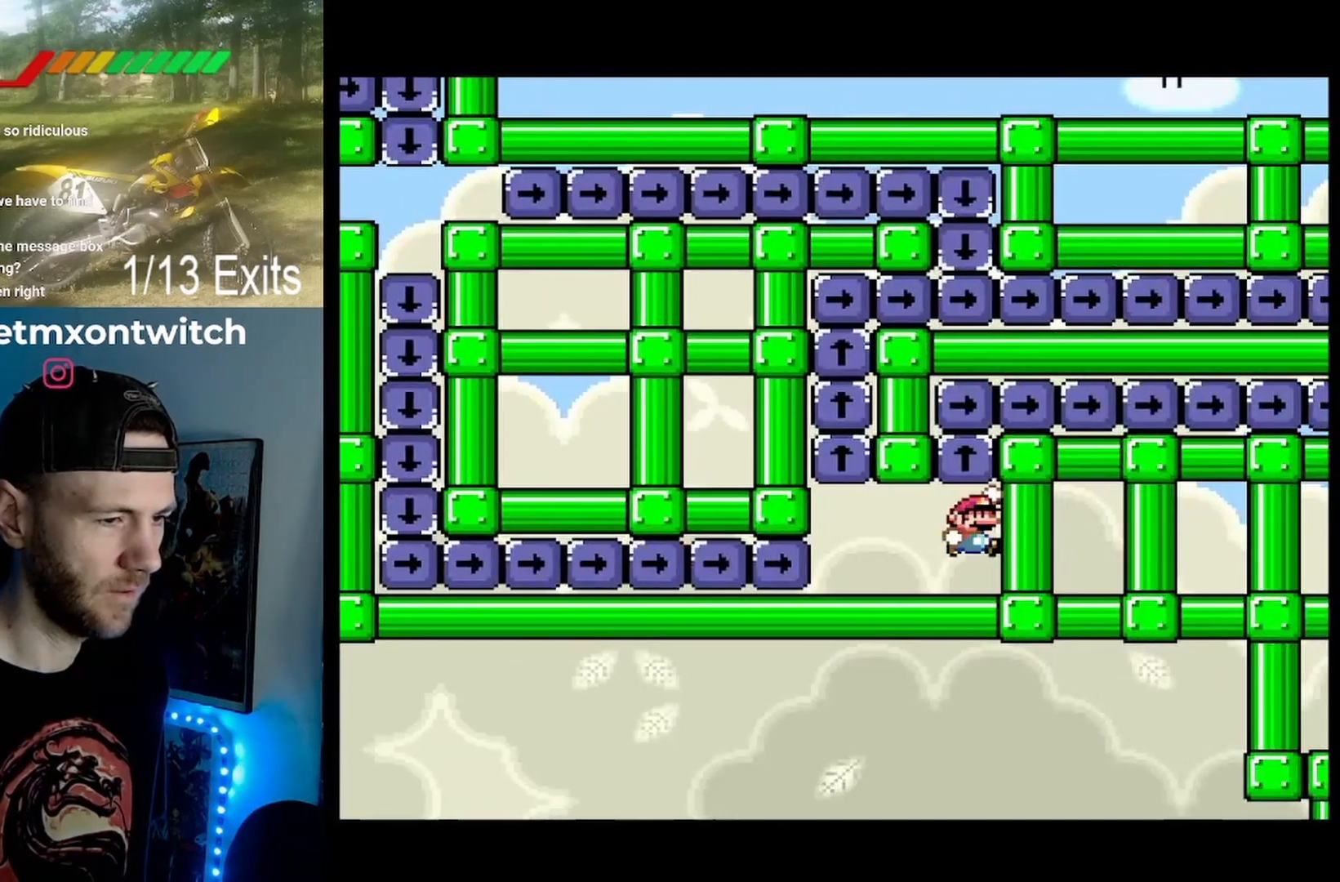
{"buttons": ["Y"], "events": [[167, "DPAD_RIGHT", "up"], [200, "B", "up"]]}
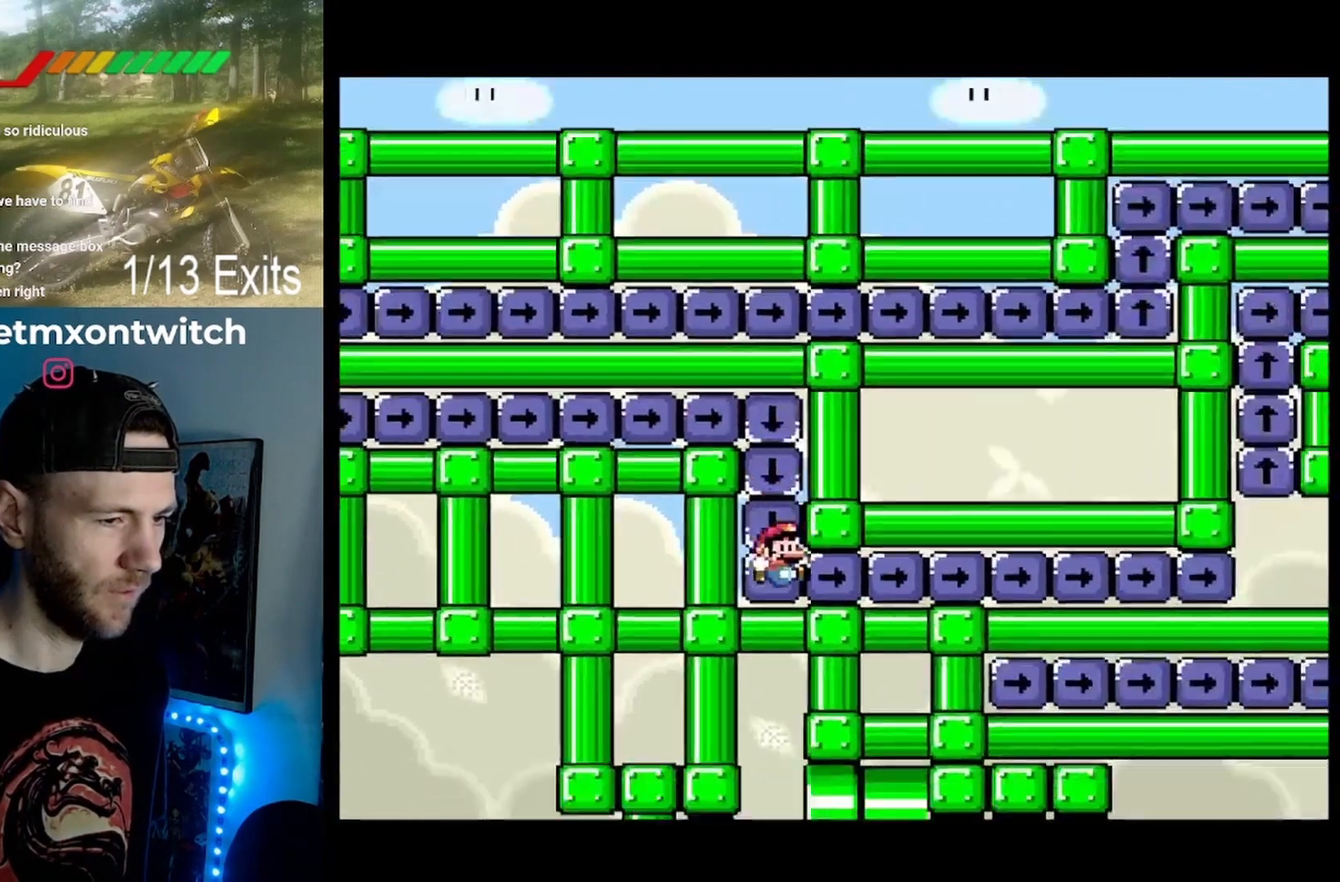
{"buttons": ["Y"], "events": []}
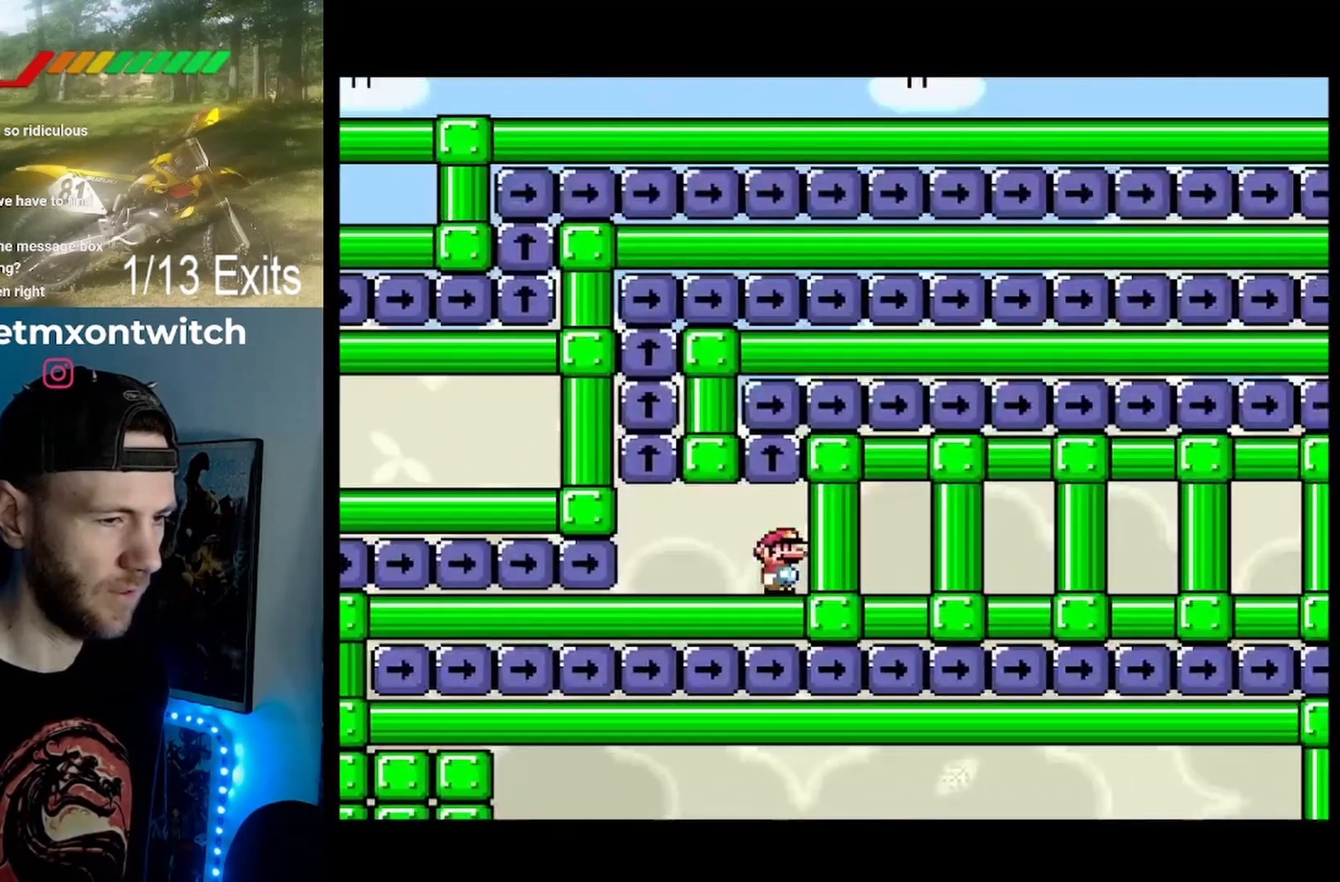
{"buttons": ["Y"], "events": []}
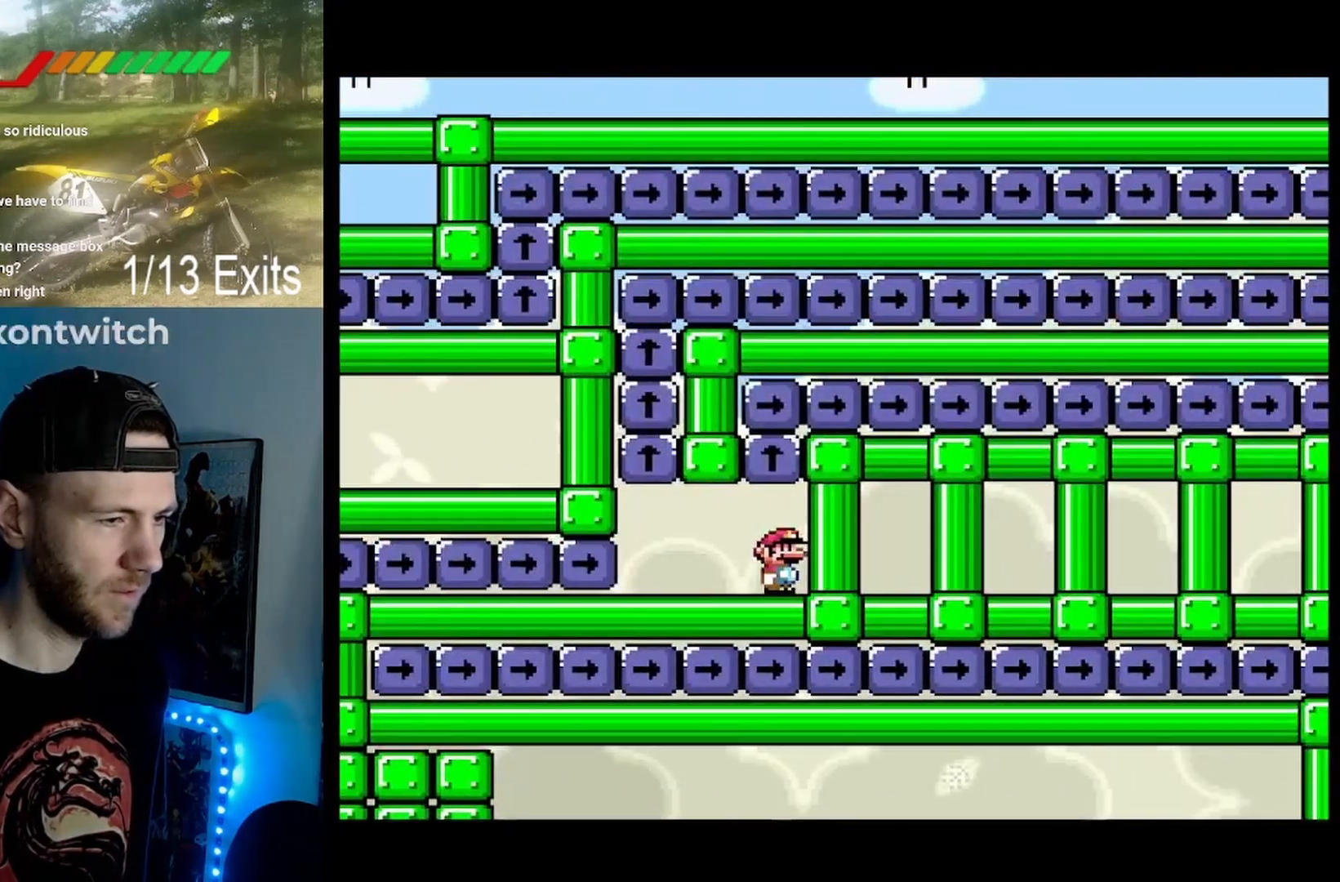
{"buttons": ["Y"], "events": []}
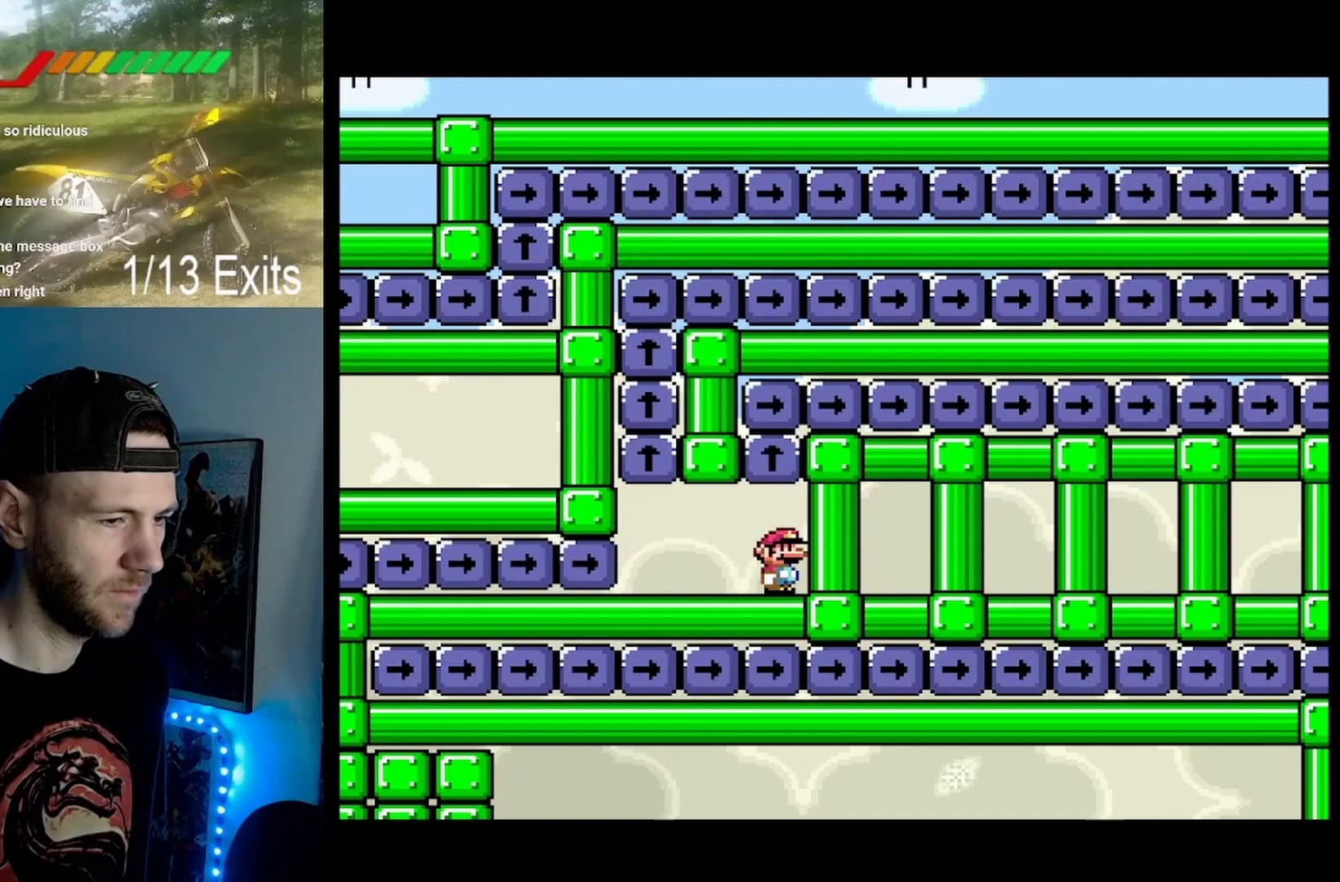
{"buttons": ["Y"], "events": []}
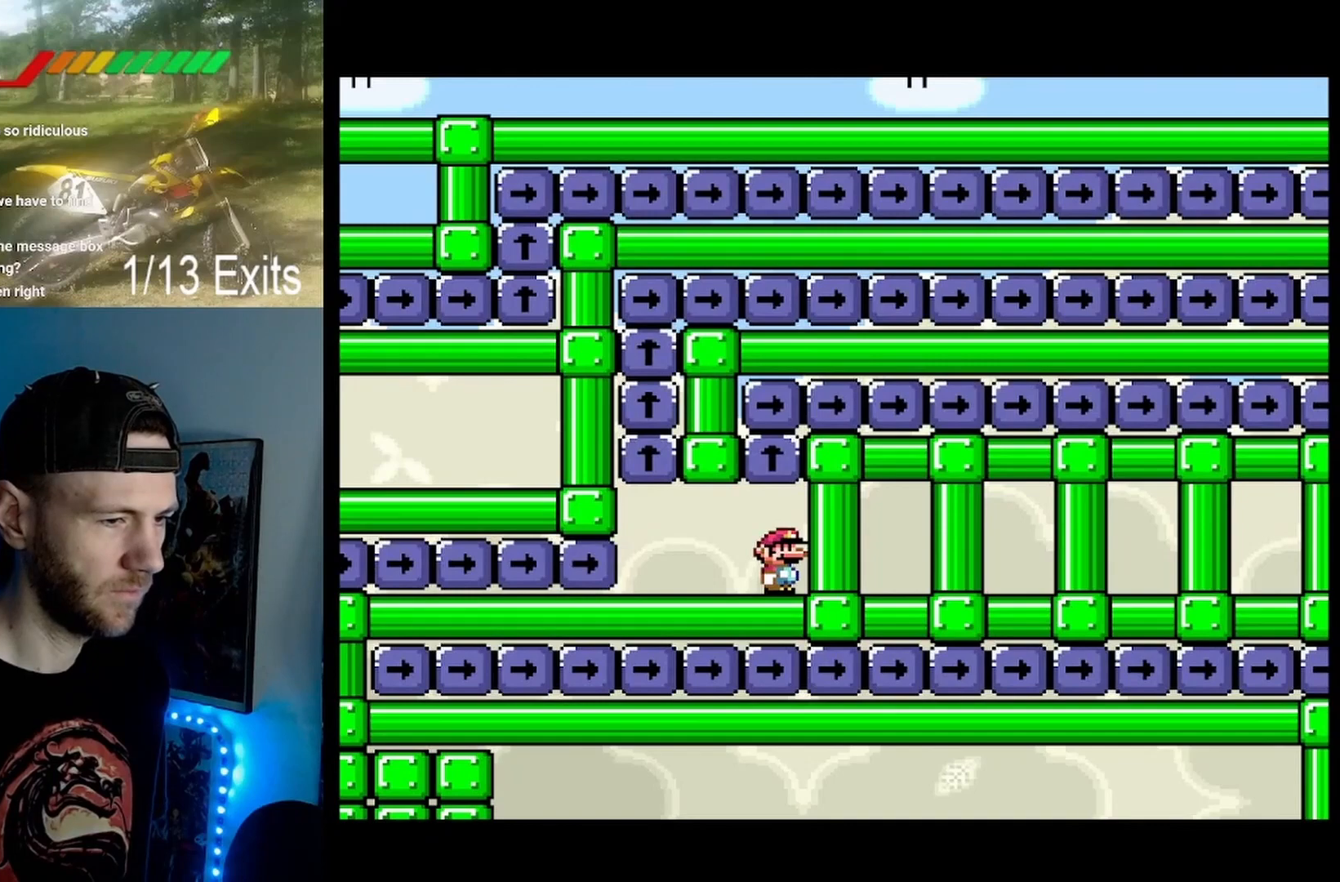
{"buttons": ["Y"], "events": []}
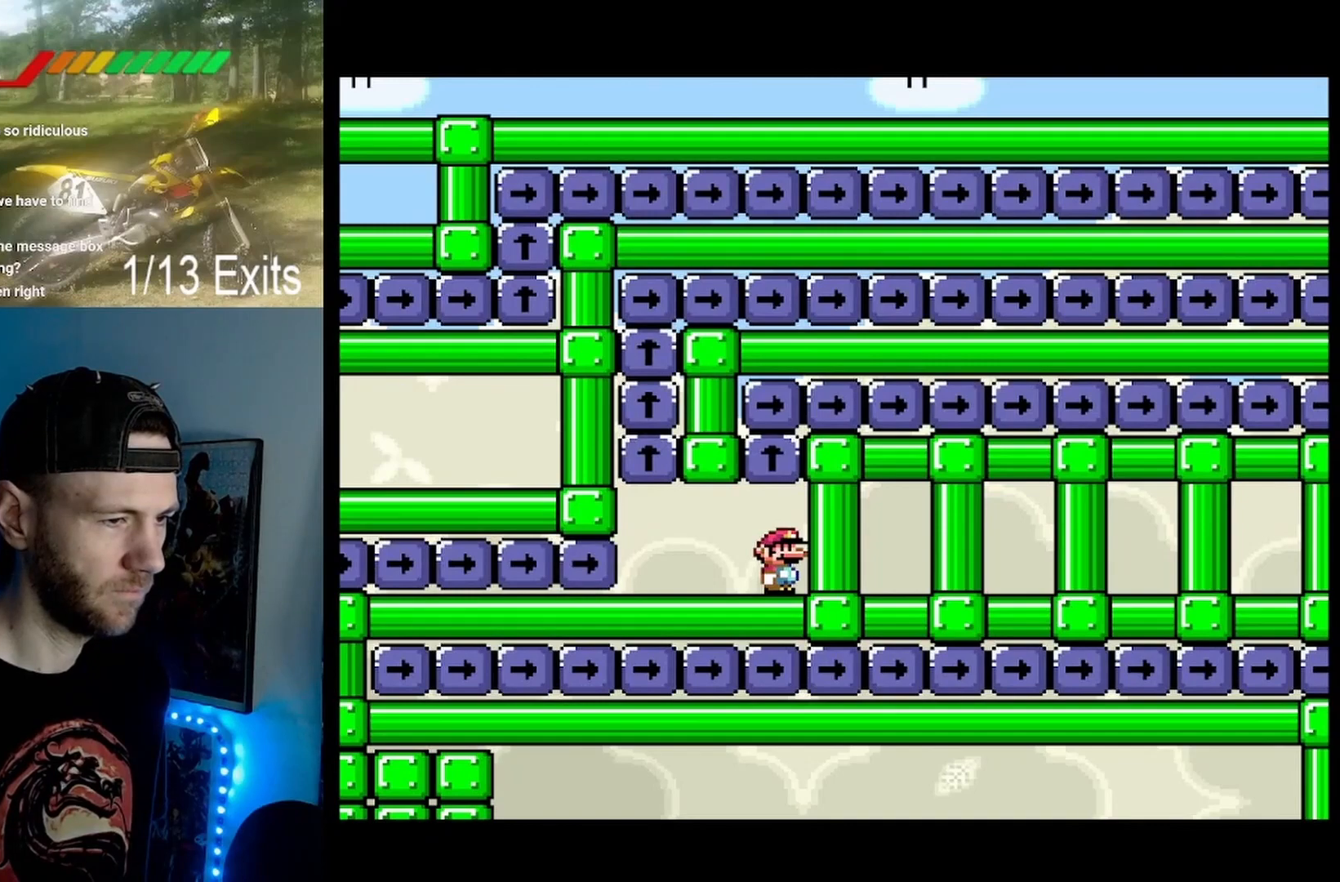
{"buttons": ["Y"], "events": []}
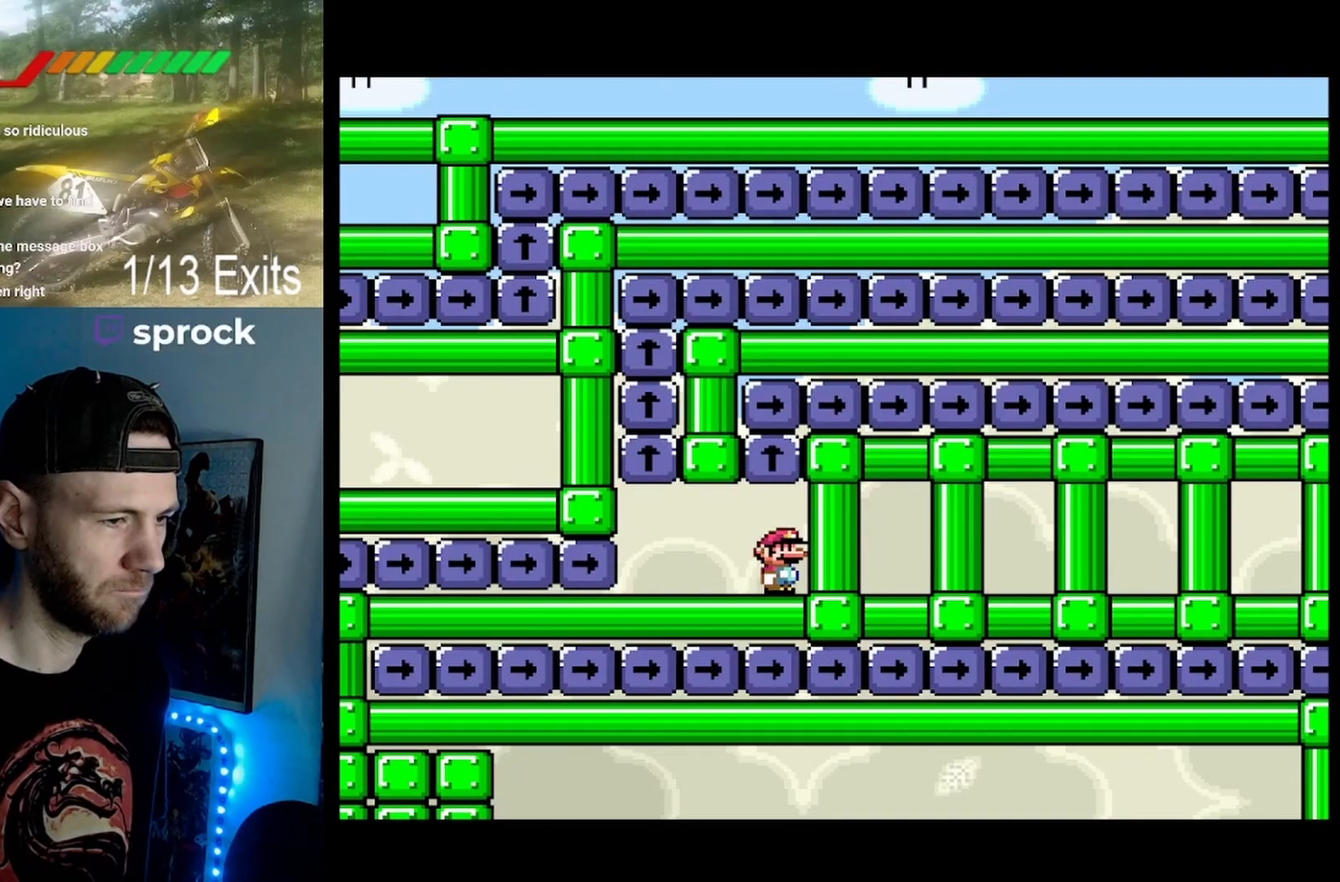
{"buttons": ["Y"], "events": []}
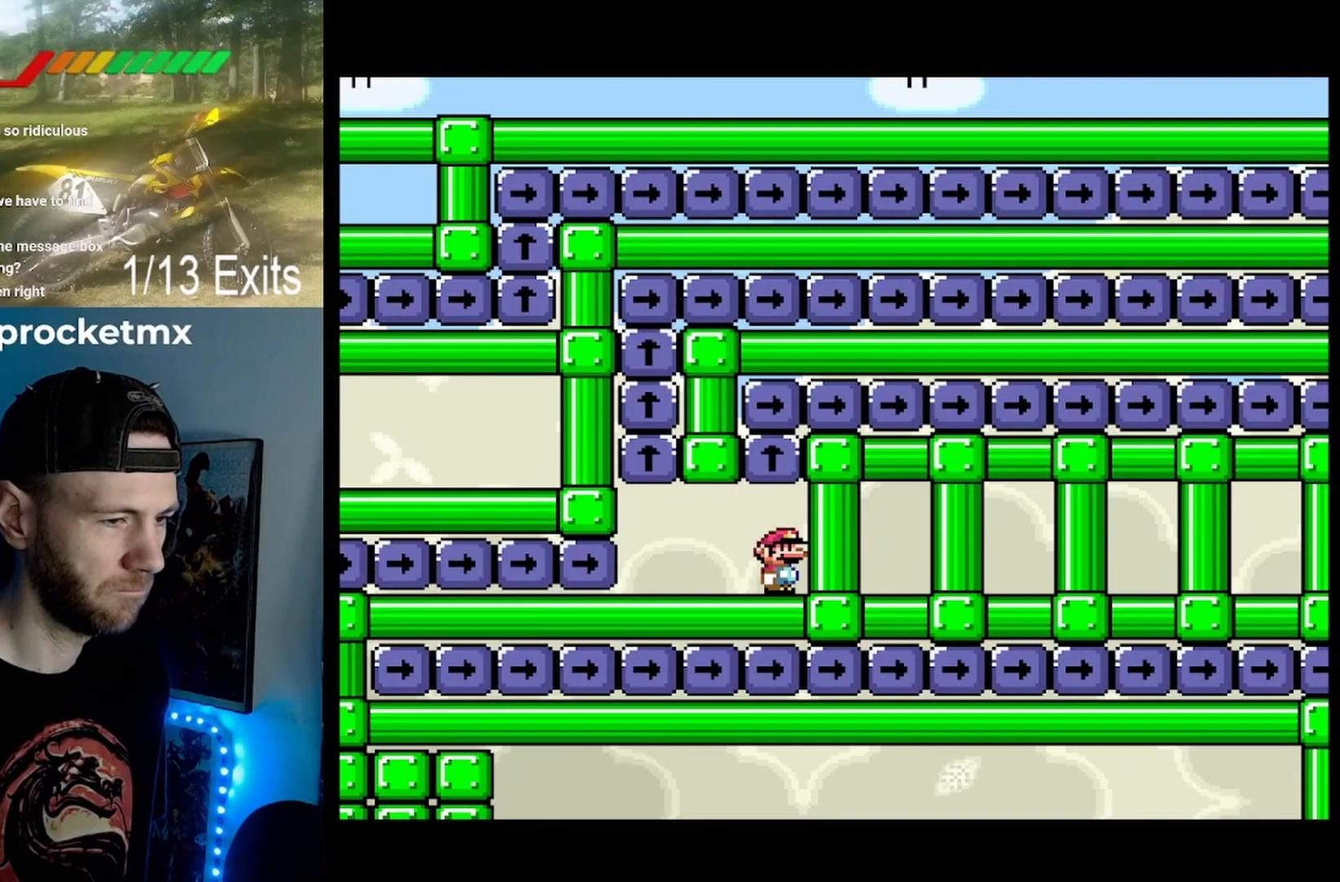
{"buttons": ["Y"], "events": []}
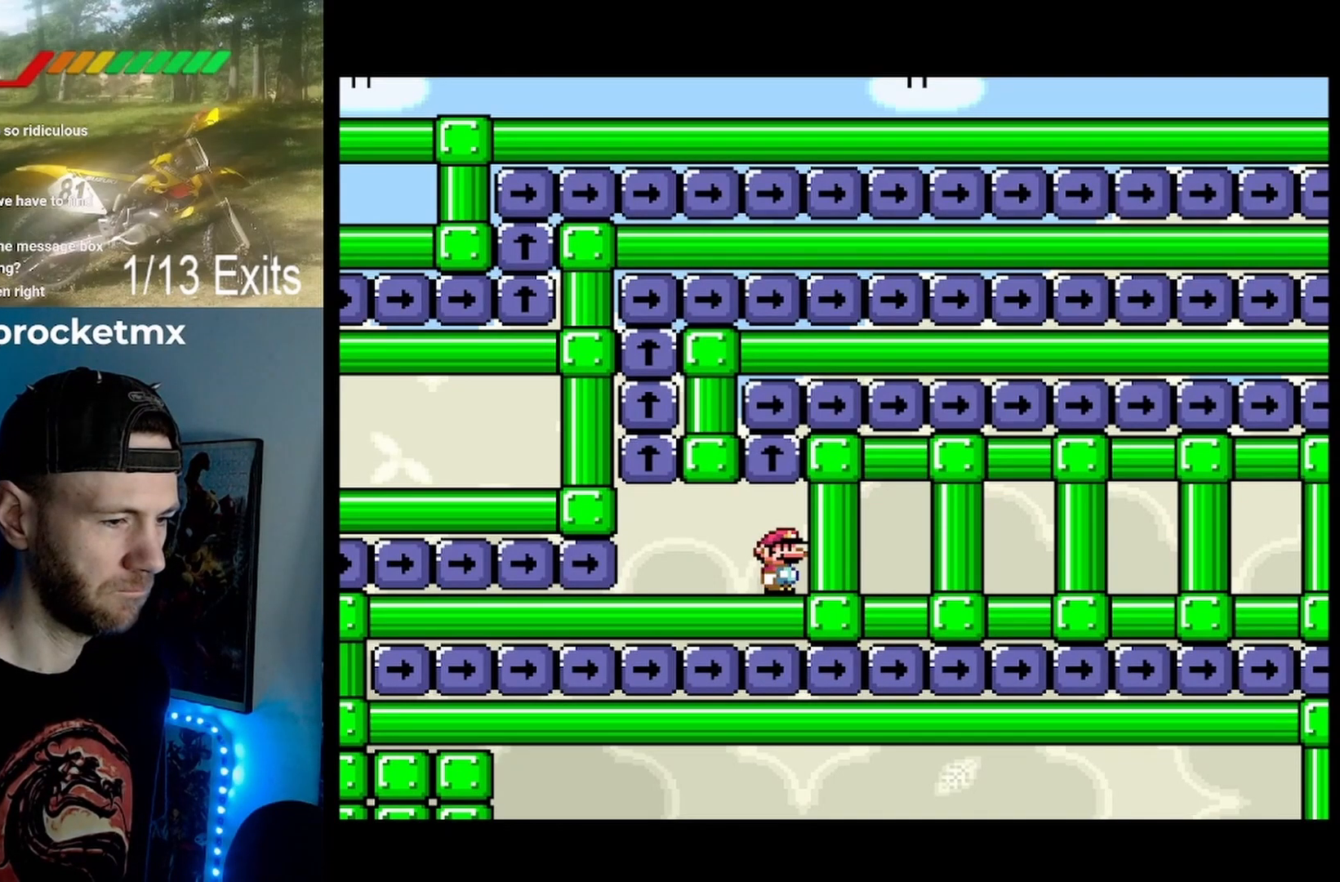
{"buttons": ["Y"], "events": []}
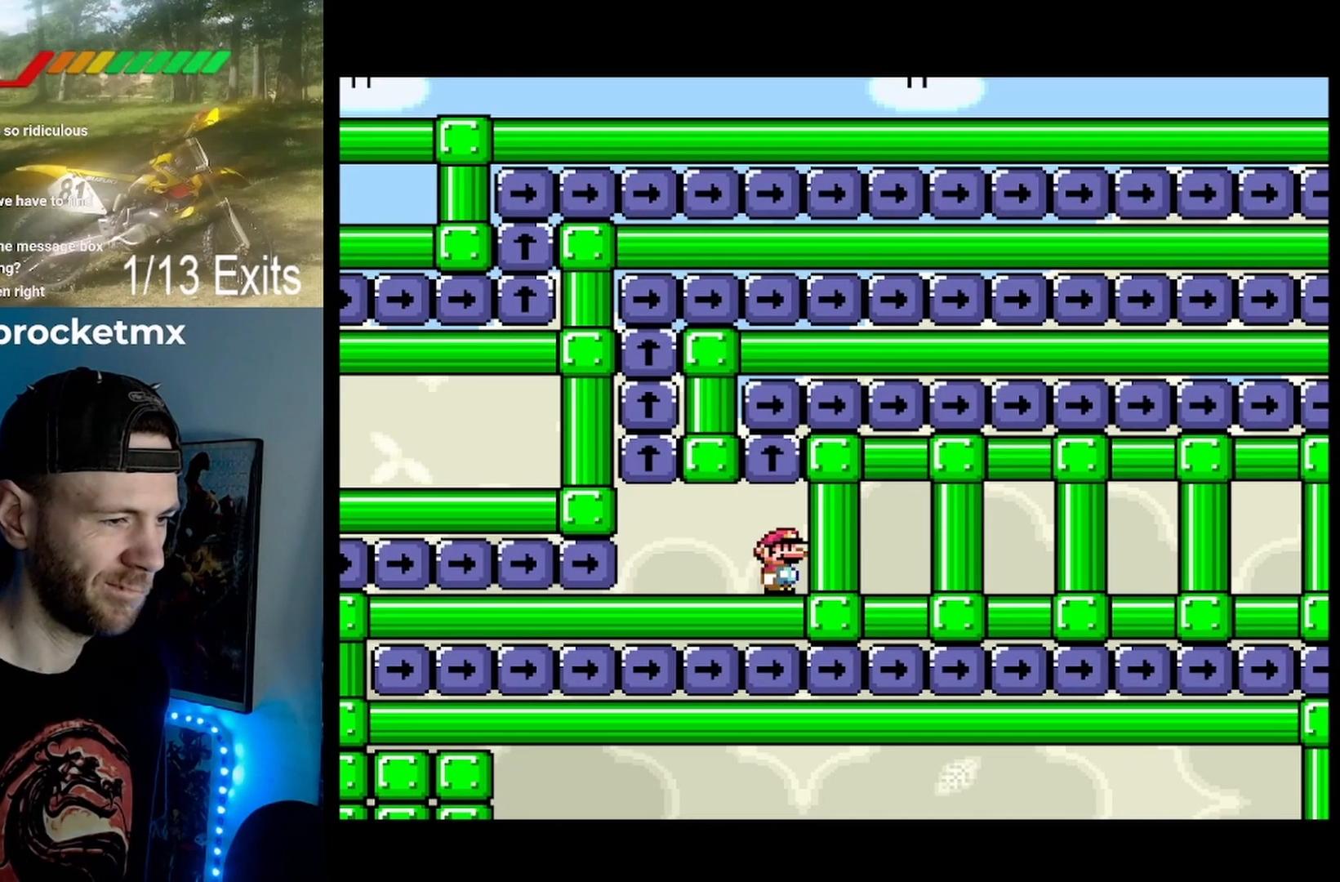
{"buttons": ["Y"], "events": []}
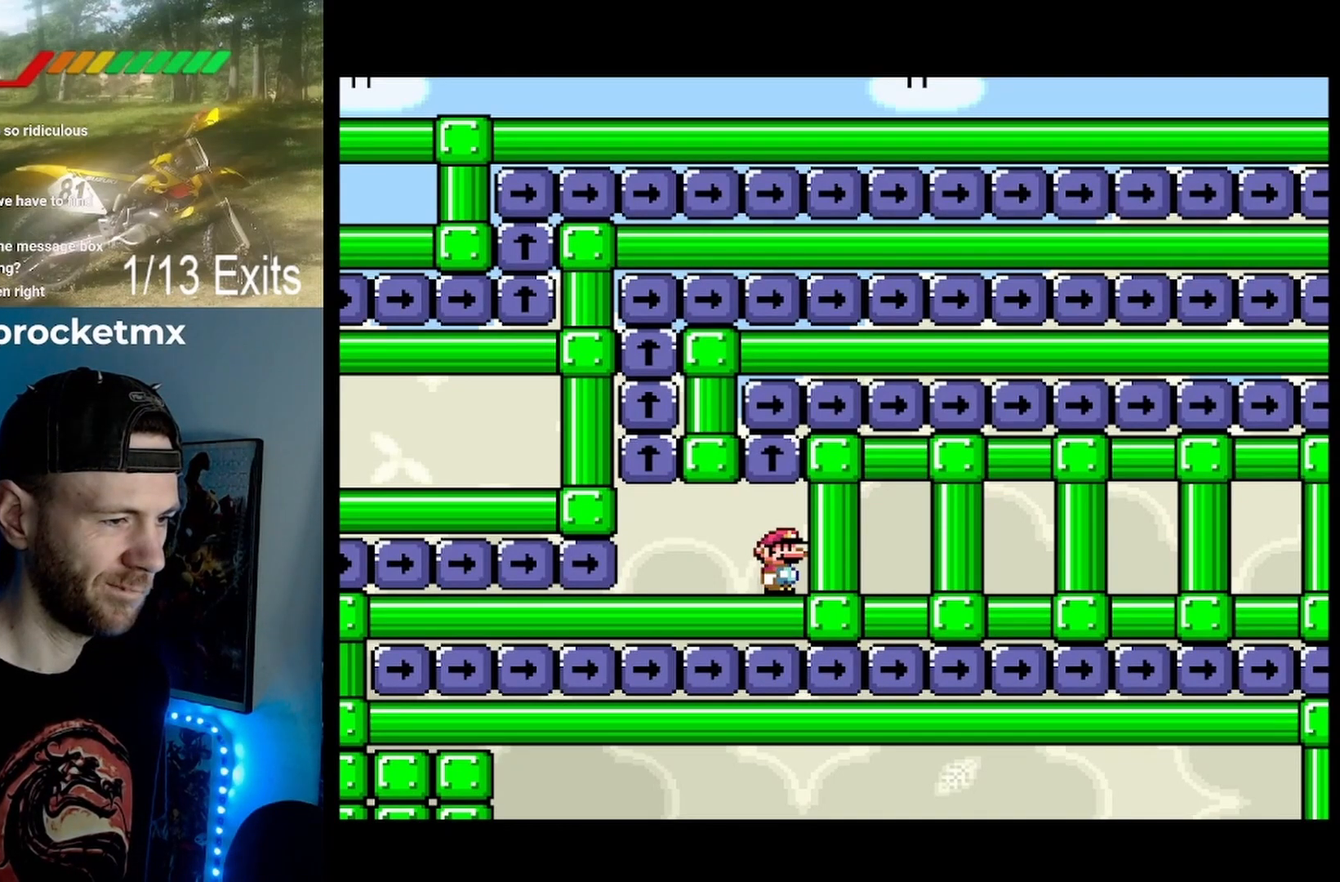
{"buttons": ["Y"], "events": []}
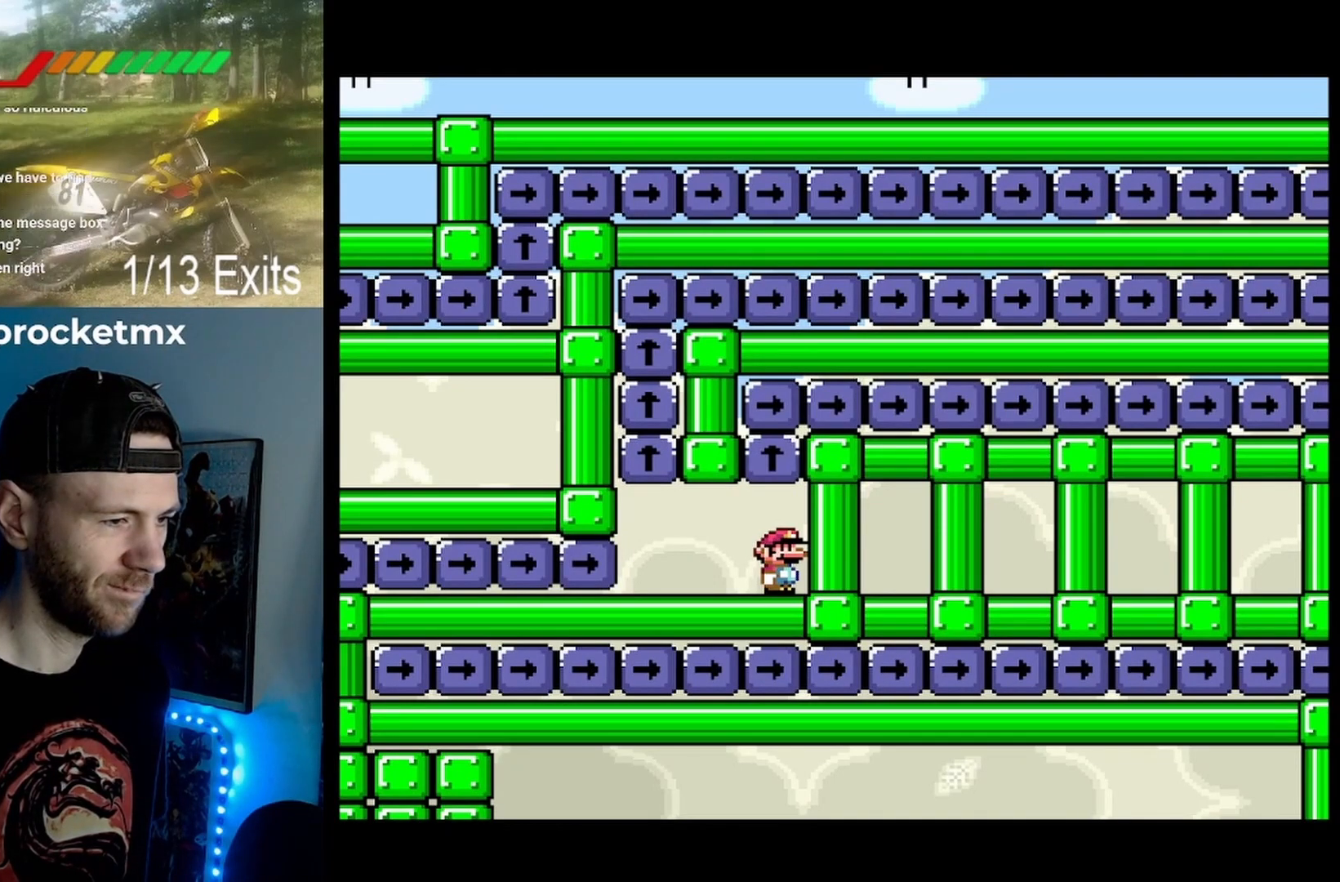
{"buttons": ["Y"], "events": []}
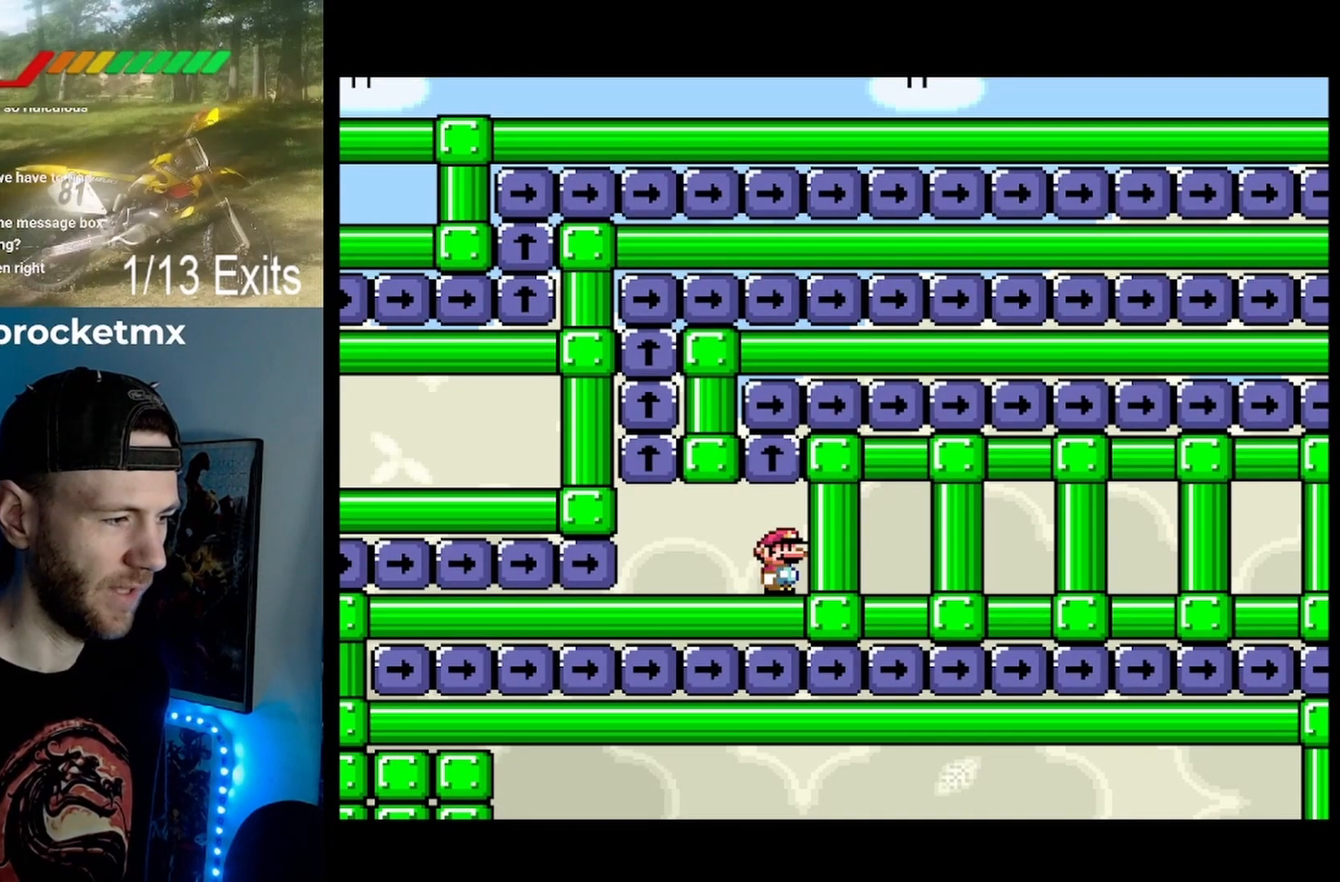
{"buttons": ["B", "Y"], "events": [[400, "B", "down"]]}